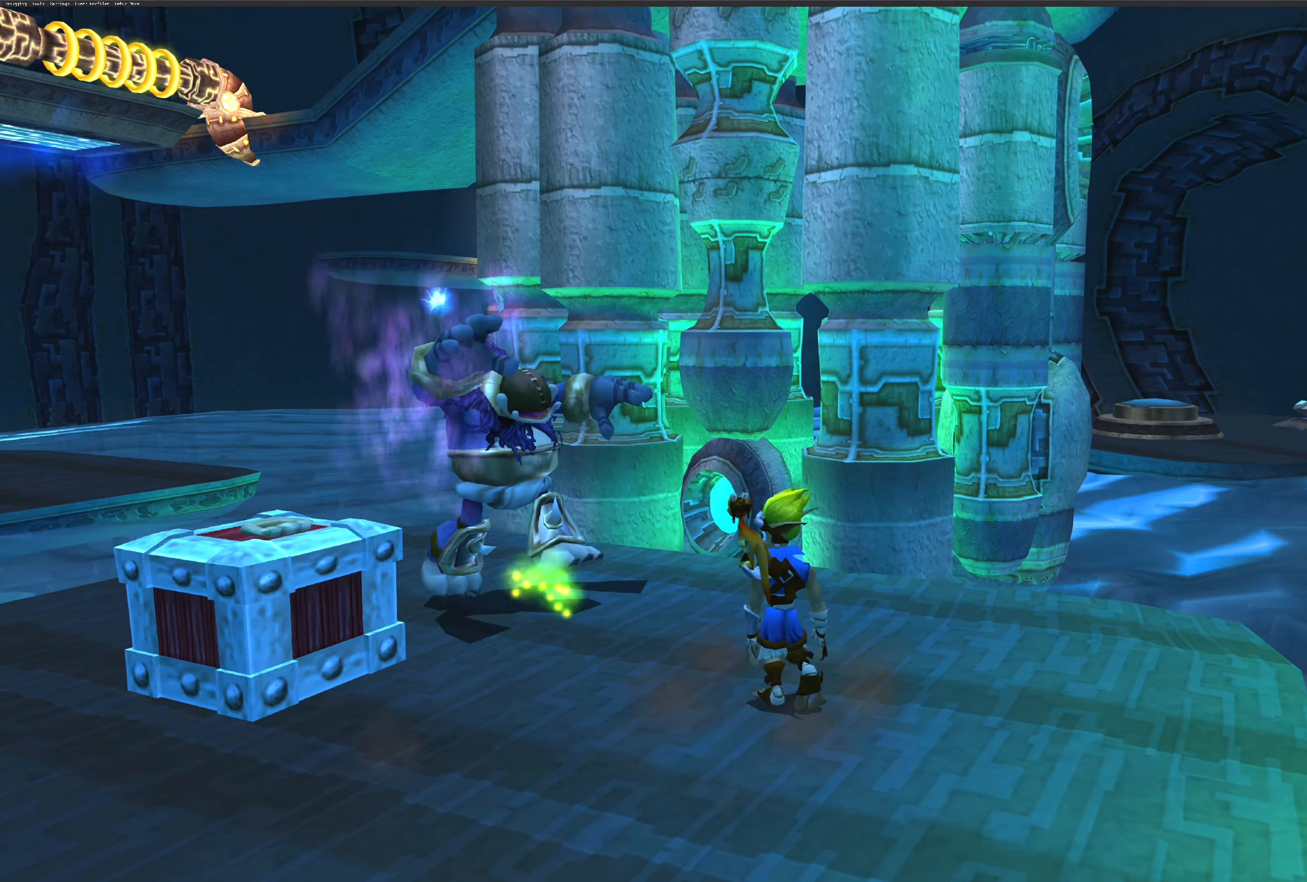
Gameplay with a controller (PlayStation layout); each line is a JSON object with the inputs held at the frame after it. "events" lists button and stick changes between this image and that frame as [ms after this image, input, new state], when the widget could be followed in between. Not read: L2 L3 R2 R3.
{"buttons": ["SQUARE"], "left_stick": "center", "right_stick": "center", "events": [[200, "left_stick", "center"], [233, "SQUARE", "down"], [383, "SQUARE", "up"], [483, "SQUARE", "down"]]}
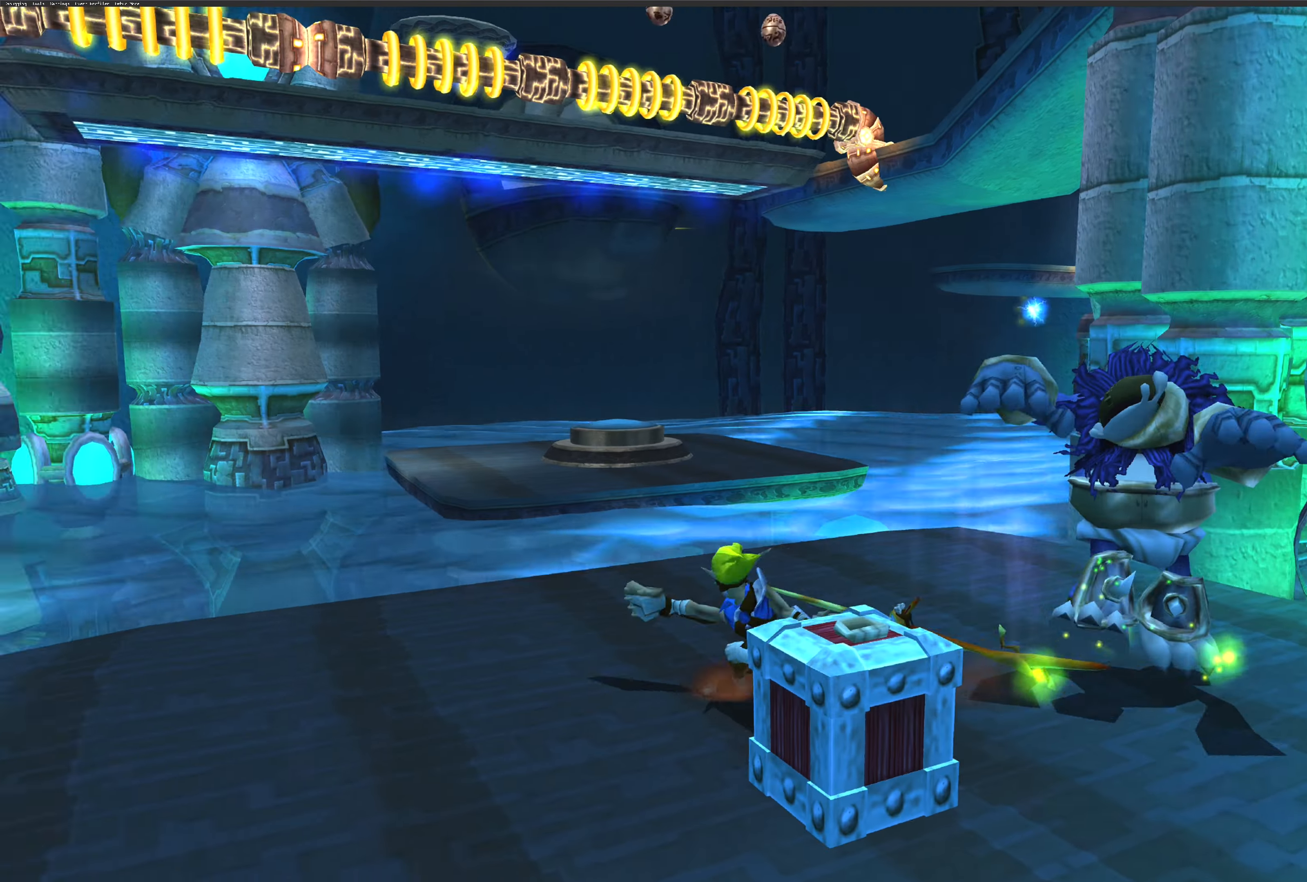
{"buttons": [], "left_stick": "left", "right_stick": "center", "events": [[83, "SQUARE", "up"], [133, "left_stick", "left"]]}
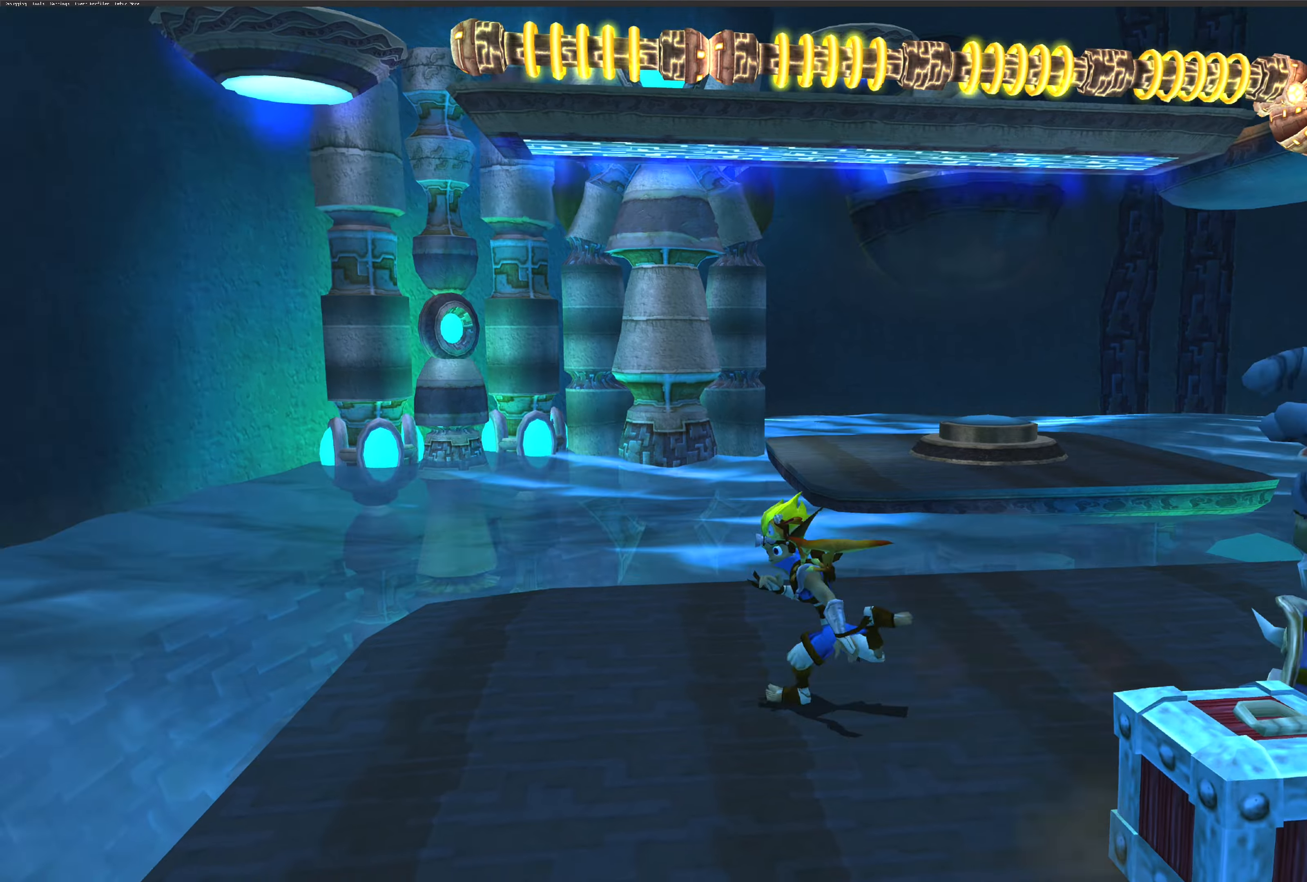
{"buttons": ["SQUARE"], "left_stick": "right", "right_stick": "center", "events": [[200, "left_stick", "center"], [350, "left_stick", "right"], [417, "SQUARE", "down"]]}
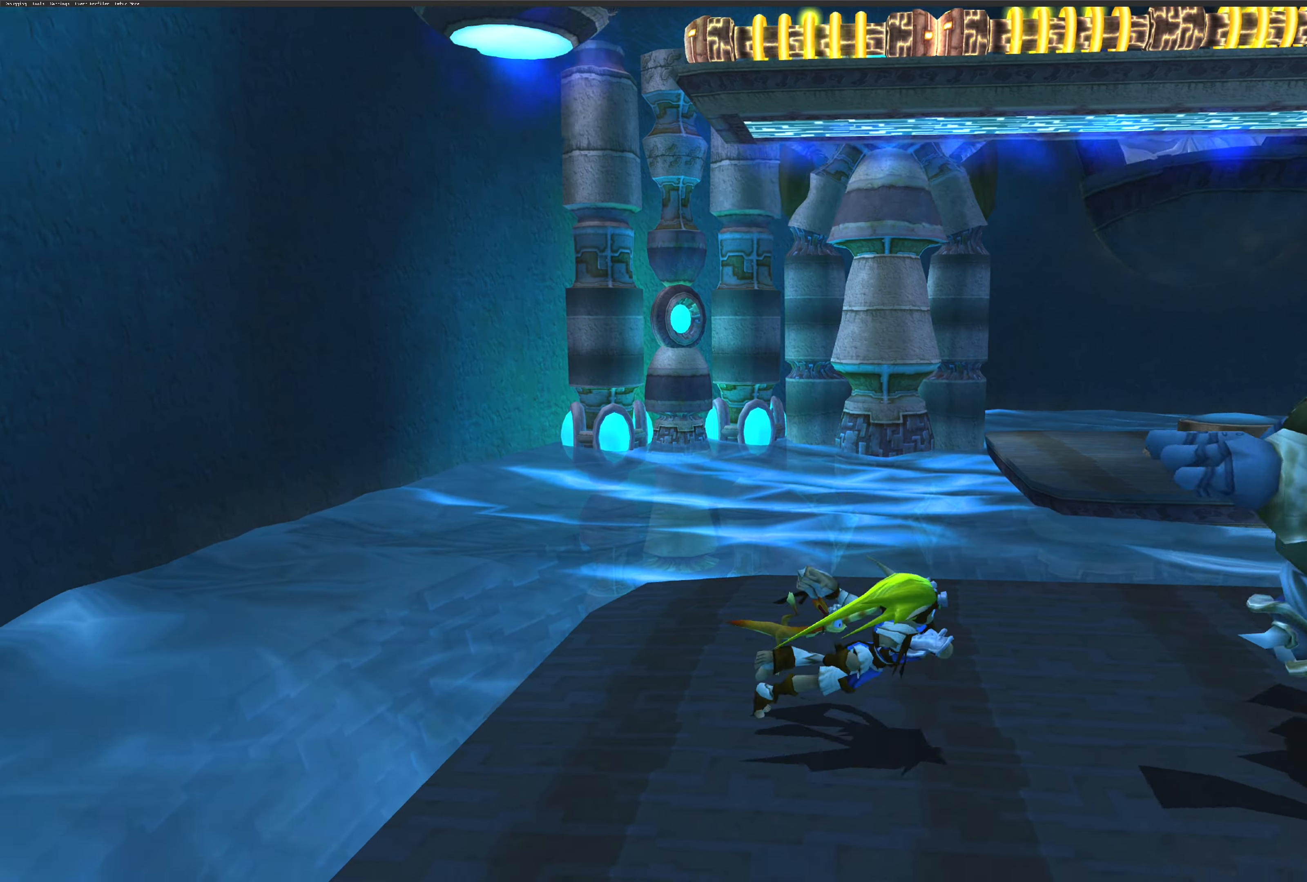
{"buttons": [], "left_stick": "center", "right_stick": "center", "events": [[33, "left_stick", "center"], [50, "SQUARE", "up"]]}
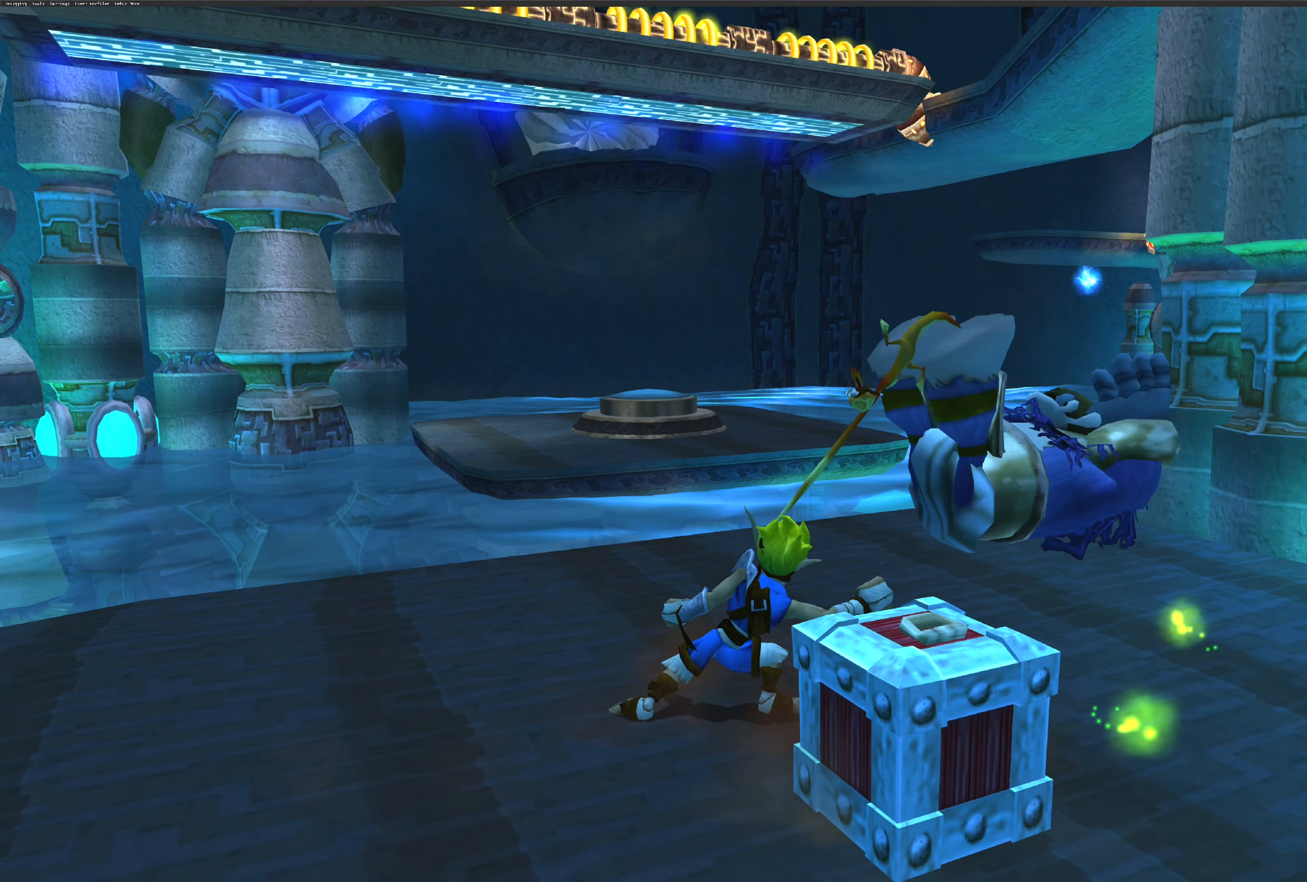
{"buttons": [], "left_stick": "center", "right_stick": "center", "events": [[83, "left_stick", "left"], [267, "left_stick", "center"]]}
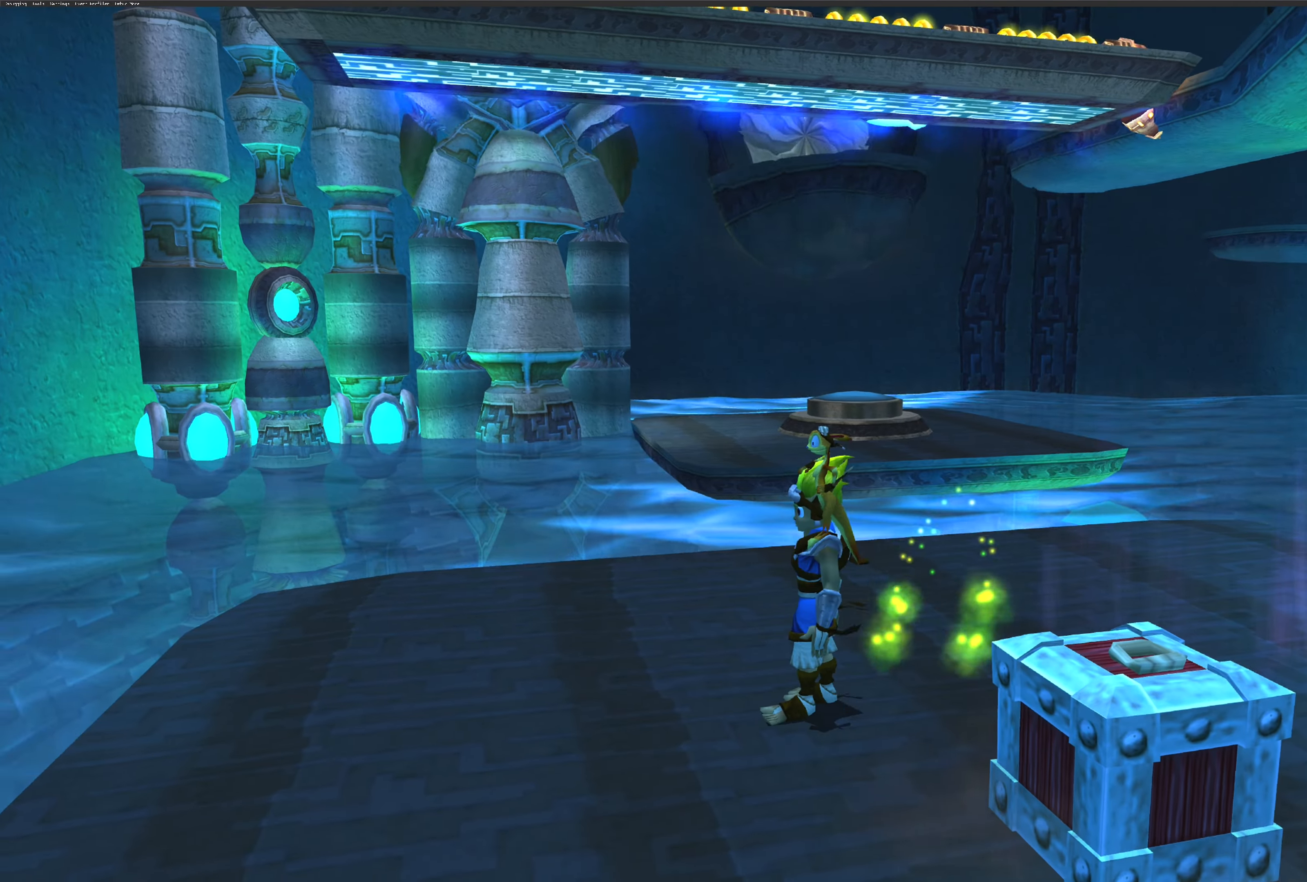
{"buttons": [], "left_stick": "right", "right_stick": "center", "events": [[100, "left_stick", "right"]]}
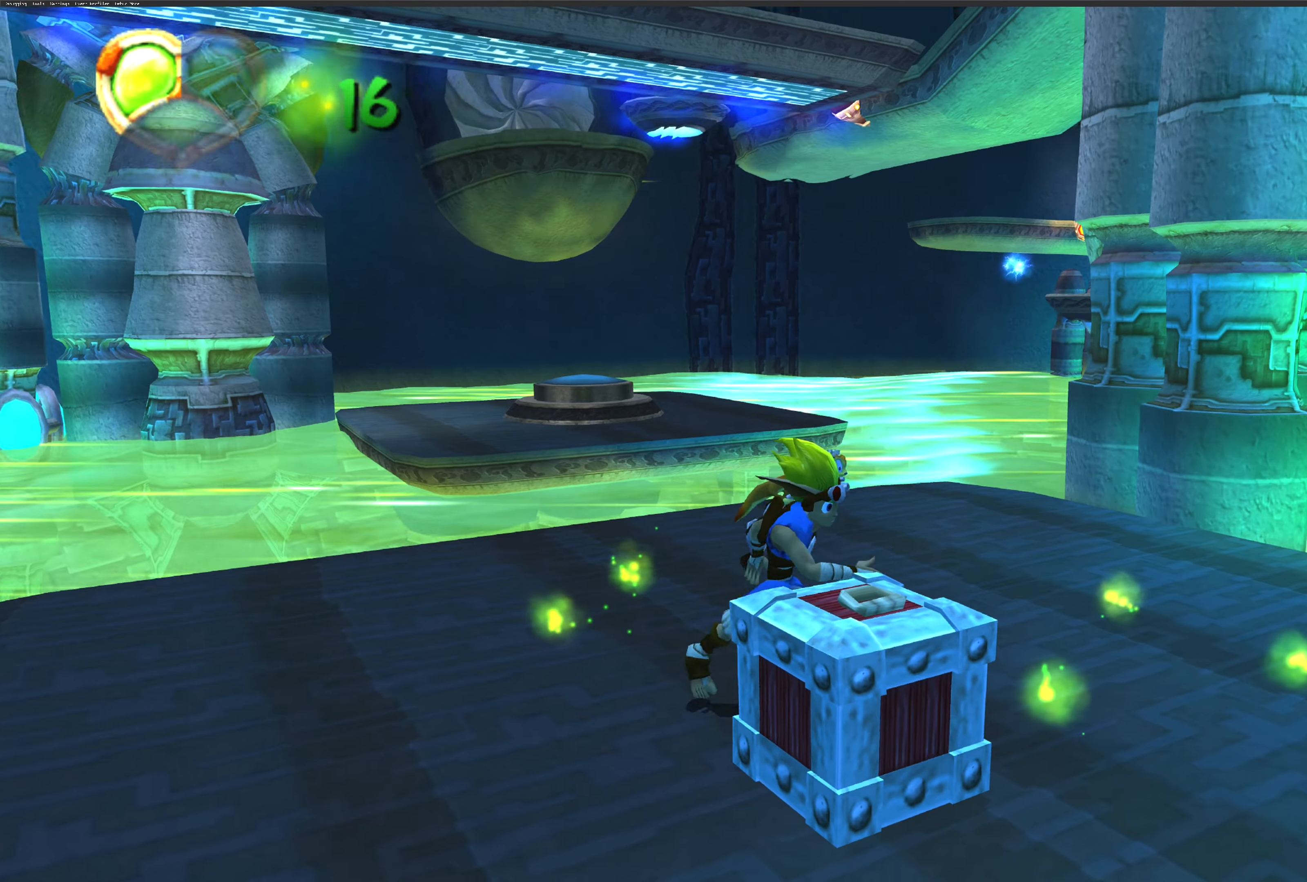
{"buttons": [], "left_stick": "left", "right_stick": "center", "events": [[67, "left_stick", "up"], [300, "left_stick", "left"]]}
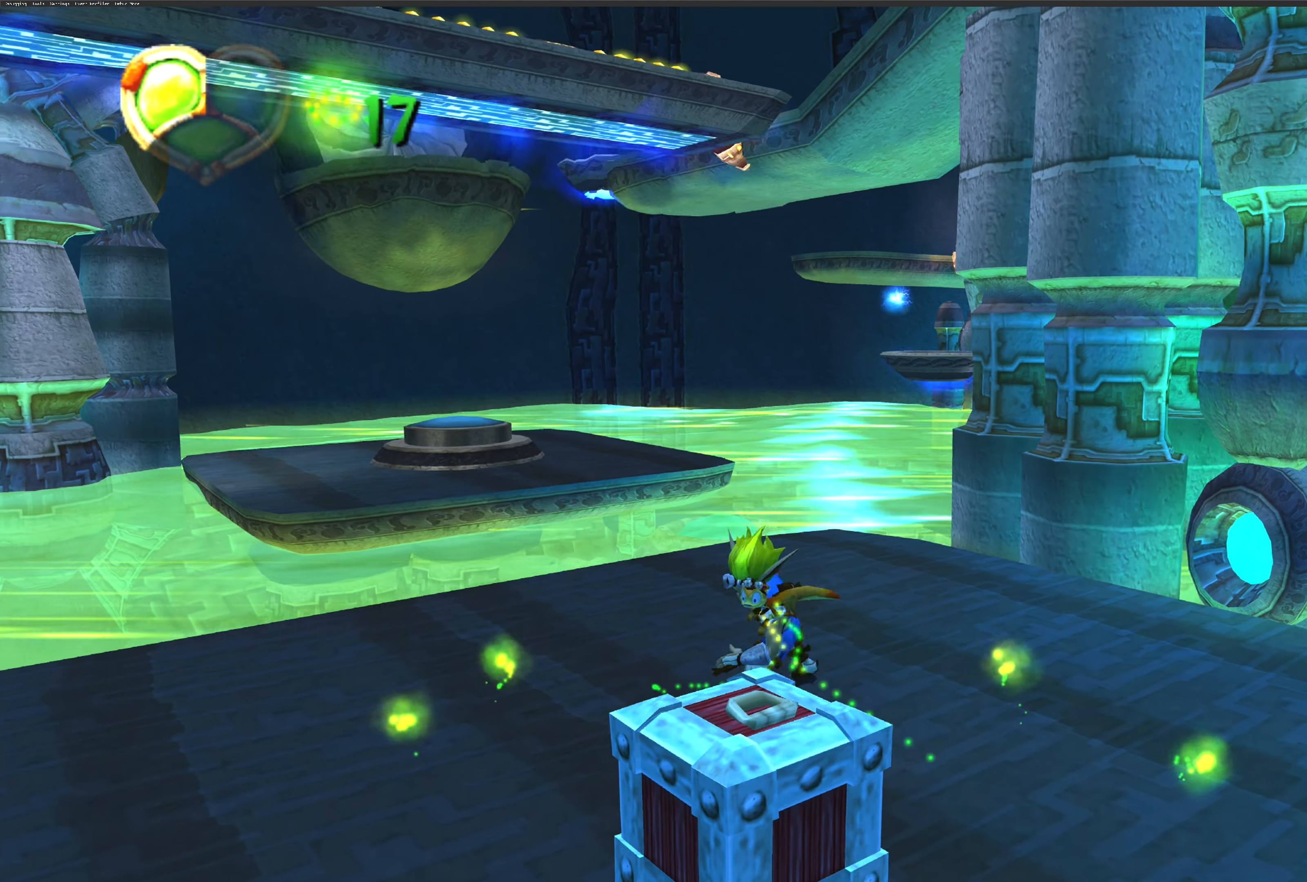
{"buttons": ["CROSS"], "left_stick": "down", "right_stick": "center", "events": [[83, "left_stick", "down-left"], [483, "CROSS", "down"], [483, "left_stick", "down"]]}
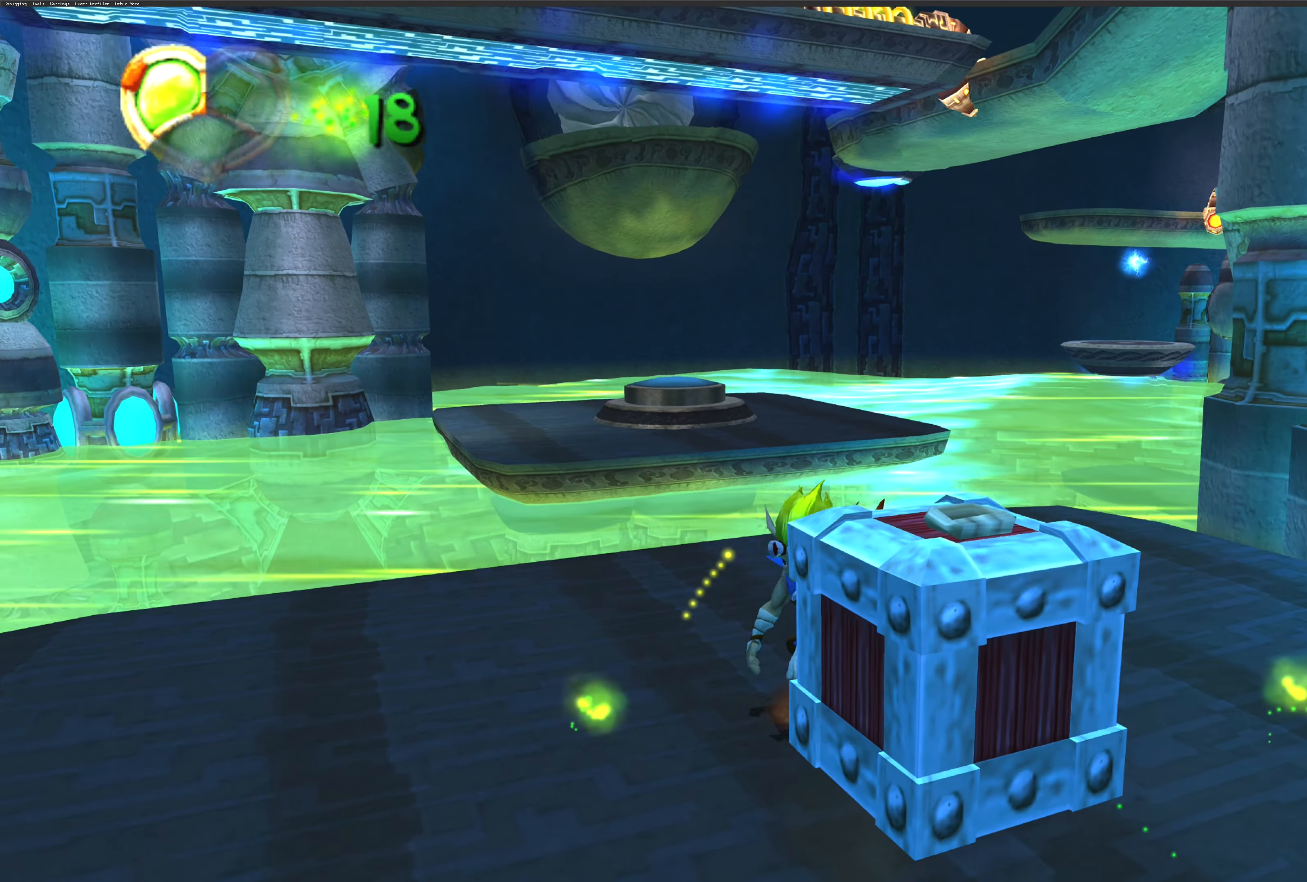
{"buttons": ["SQUARE"], "left_stick": "center", "right_stick": "center", "events": [[17, "left_stick", "down-right"], [83, "left_stick", "right"], [117, "CROSS", "up"], [317, "SQUARE", "down"], [317, "left_stick", "center"]]}
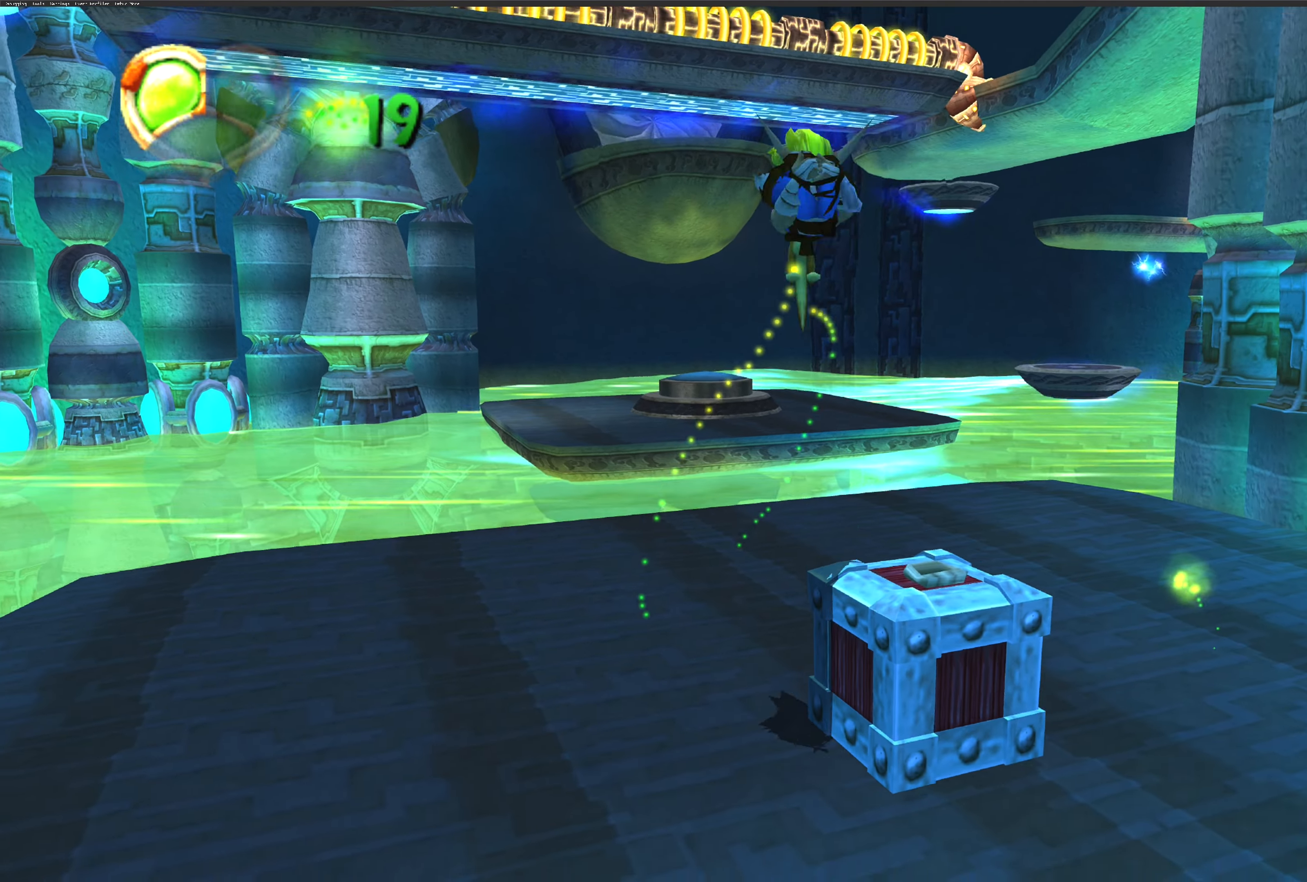
{"buttons": [], "left_stick": "center", "right_stick": "center", "events": [[17, "SQUARE", "up"]]}
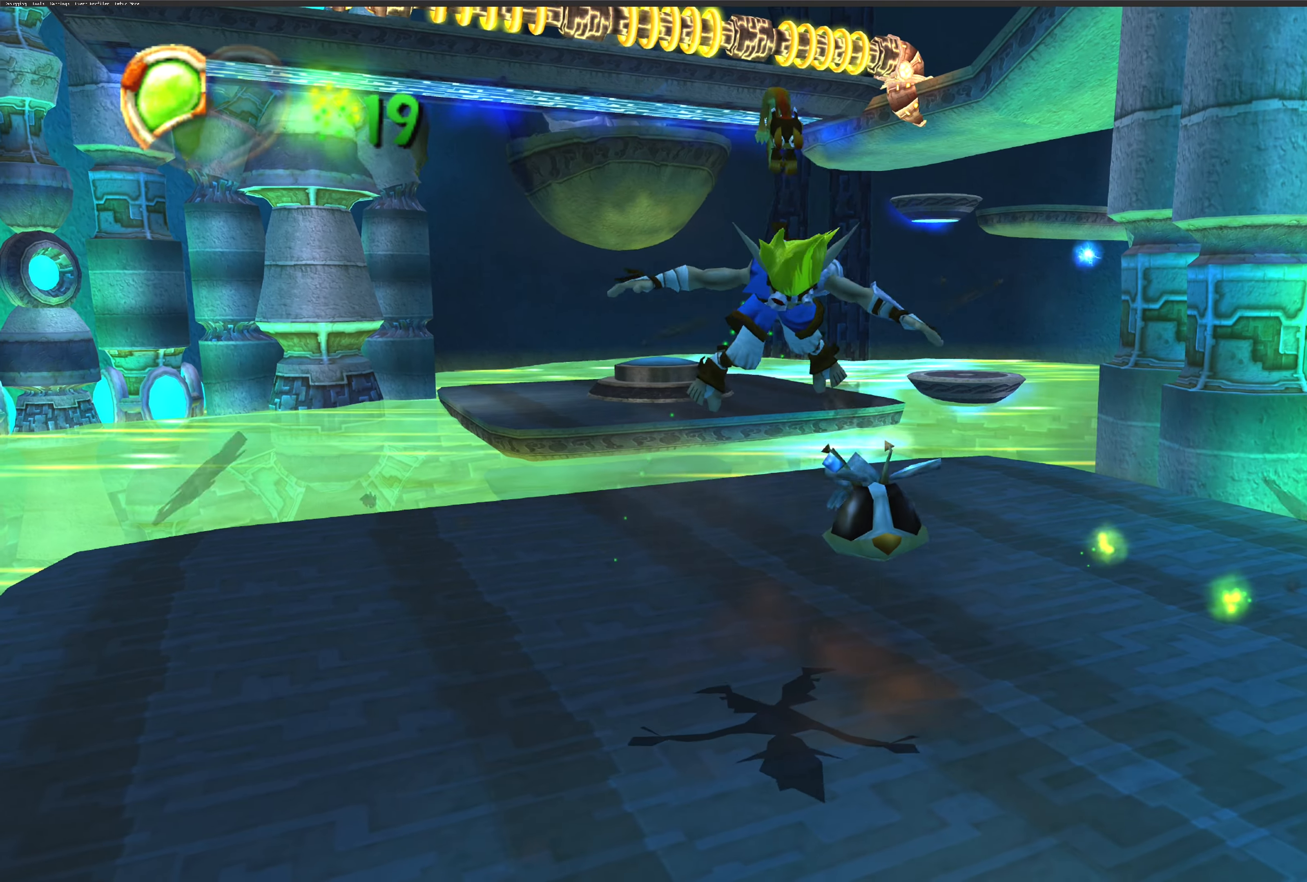
{"buttons": [], "left_stick": "right", "right_stick": "center", "events": [[67, "left_stick", "up-right"], [300, "left_stick", "right"]]}
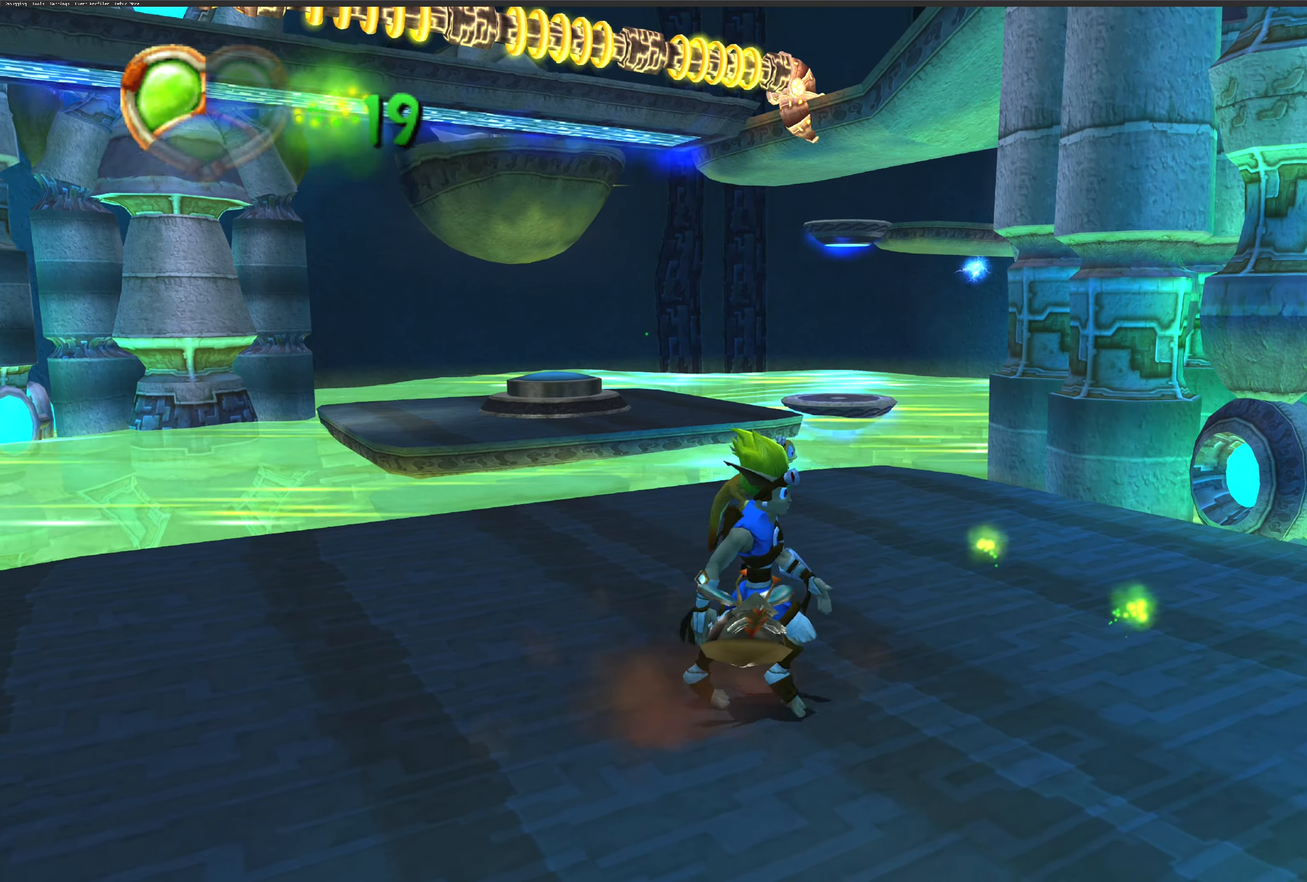
{"buttons": [], "left_stick": "right", "right_stick": "center", "events": [[17, "left_stick", "up-right"], [183, "left_stick", "up"], [400, "left_stick", "right"]]}
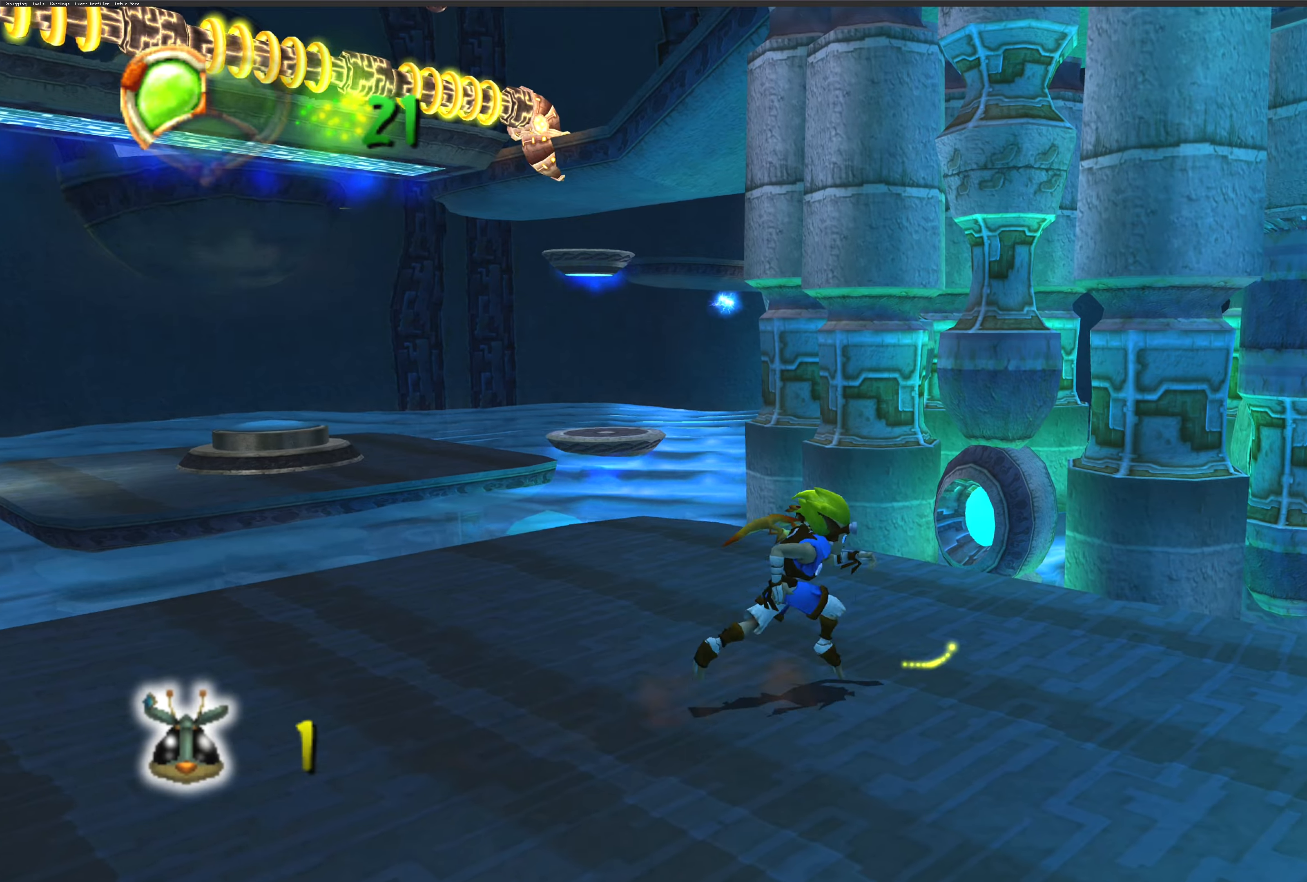
{"buttons": [], "left_stick": "down-left", "right_stick": "center", "events": [[100, "left_stick", "down-right"], [234, "left_stick", "down"], [350, "left_stick", "down-left"]]}
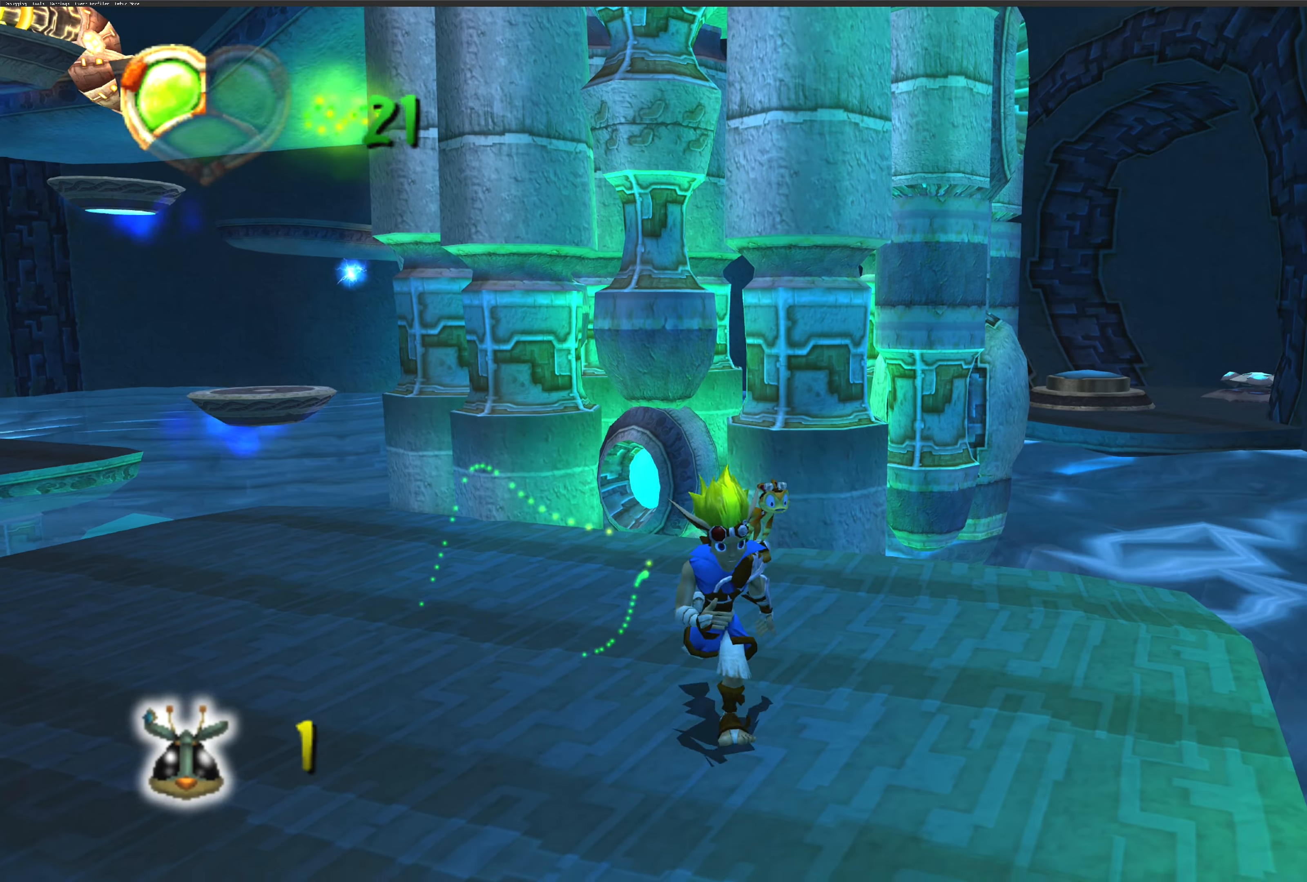
{"buttons": [], "left_stick": "right", "right_stick": "center", "events": [[50, "left_stick", "center"], [400, "left_stick", "right"]]}
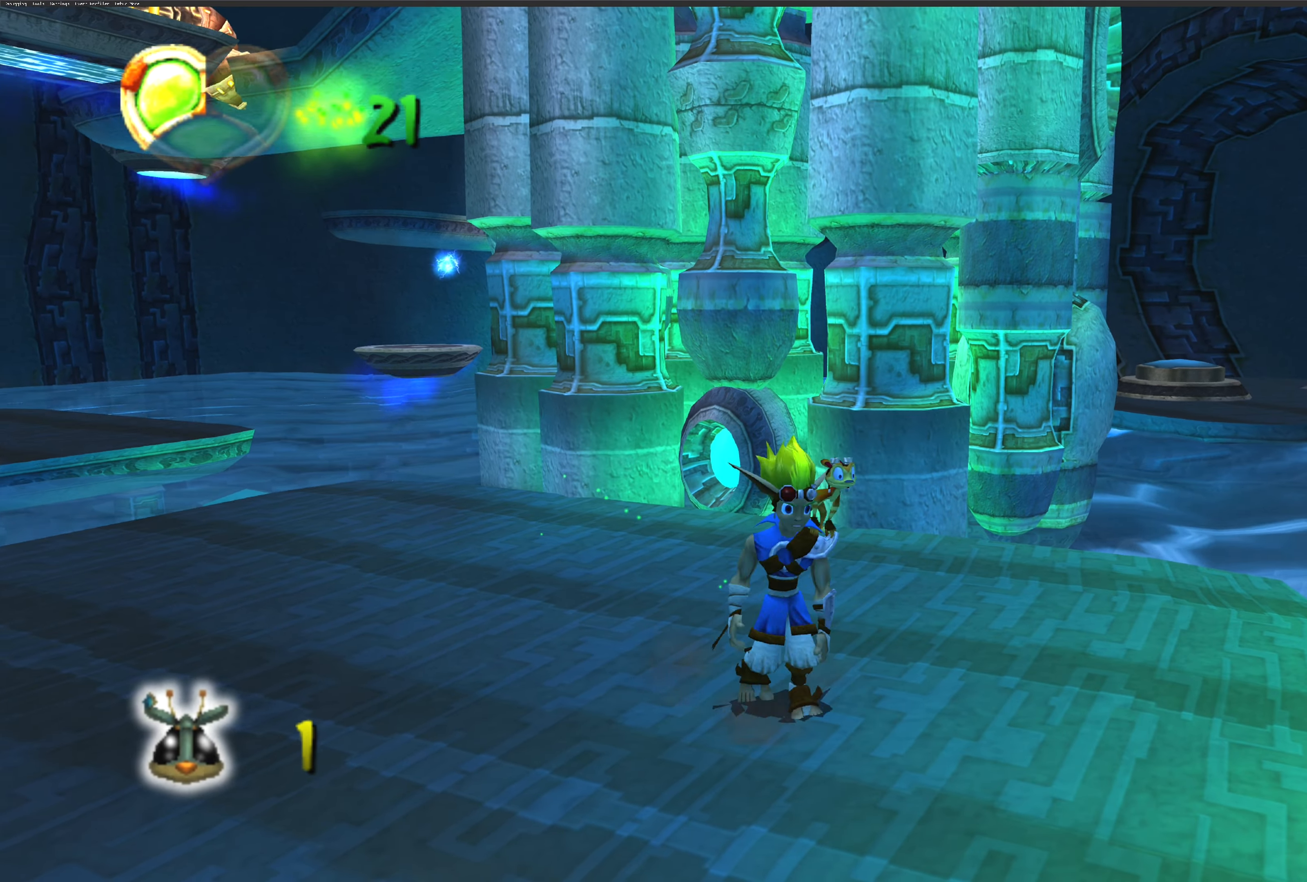
{"buttons": [], "left_stick": "center", "right_stick": "left", "events": [[50, "left_stick", "up-right"], [450, "right_stick", "left"], [484, "left_stick", "center"]]}
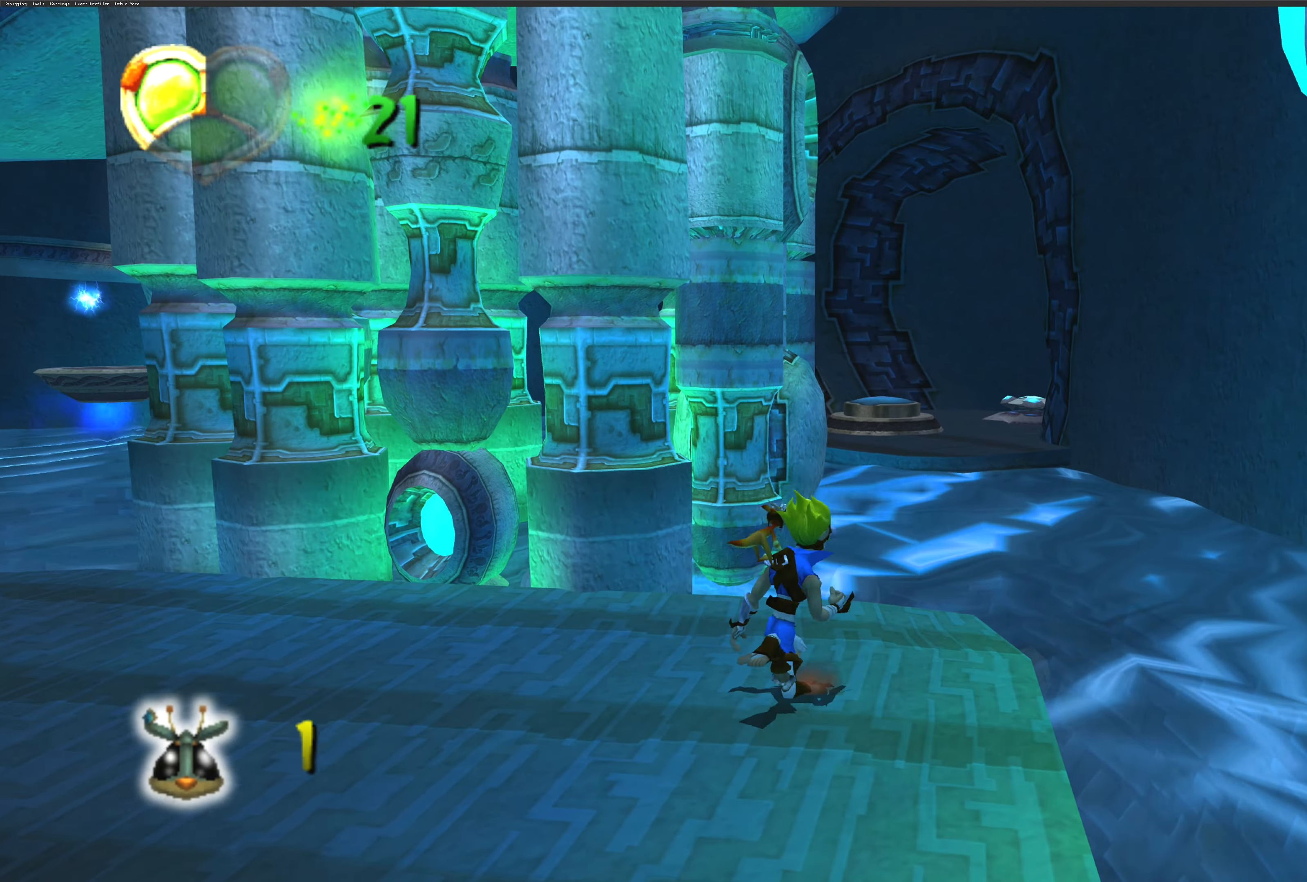
{"buttons": [], "left_stick": "center", "right_stick": "center", "events": [[217, "right_stick", "center"]]}
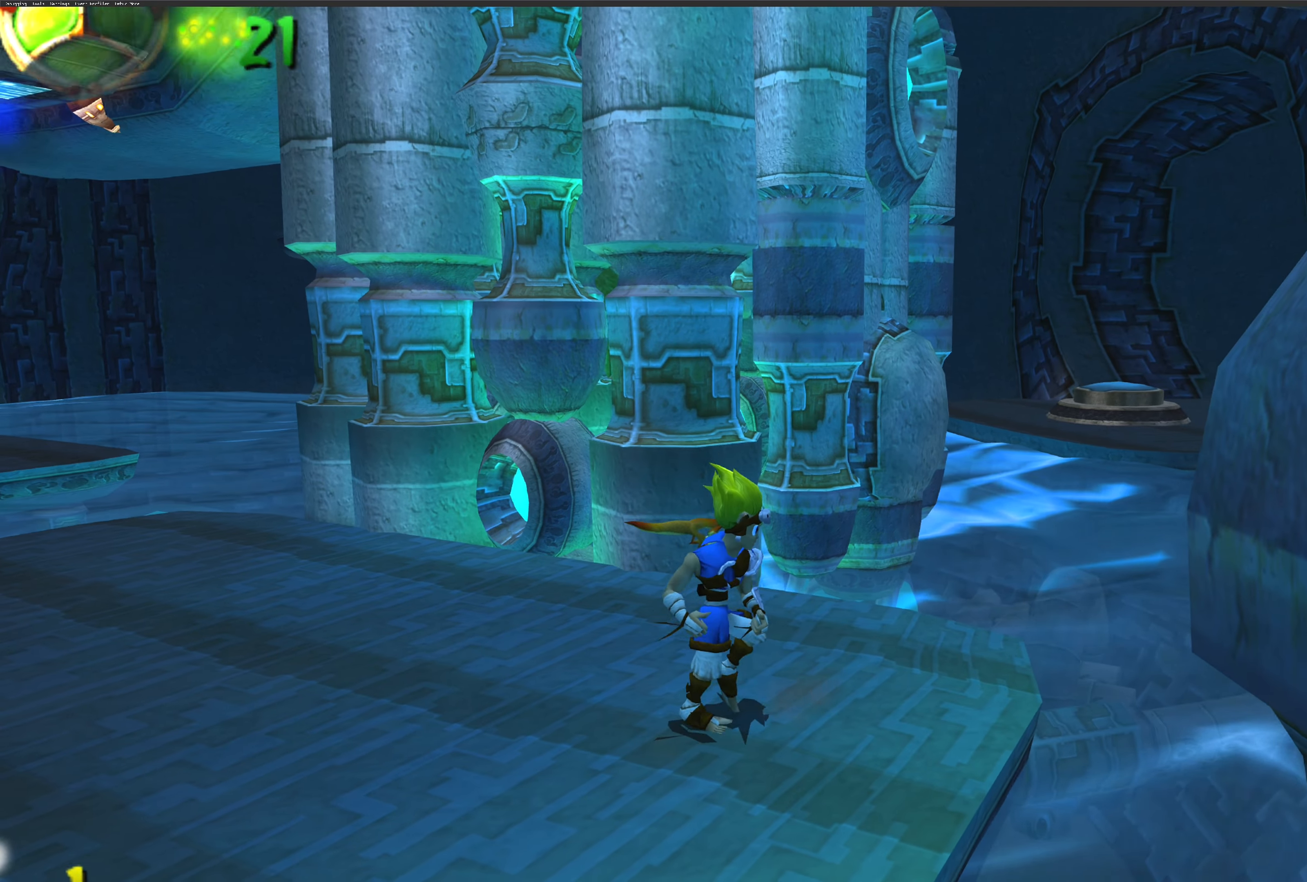
{"buttons": [], "left_stick": "center", "right_stick": "center", "events": [[167, "right_stick", "right"], [434, "right_stick", "center"]]}
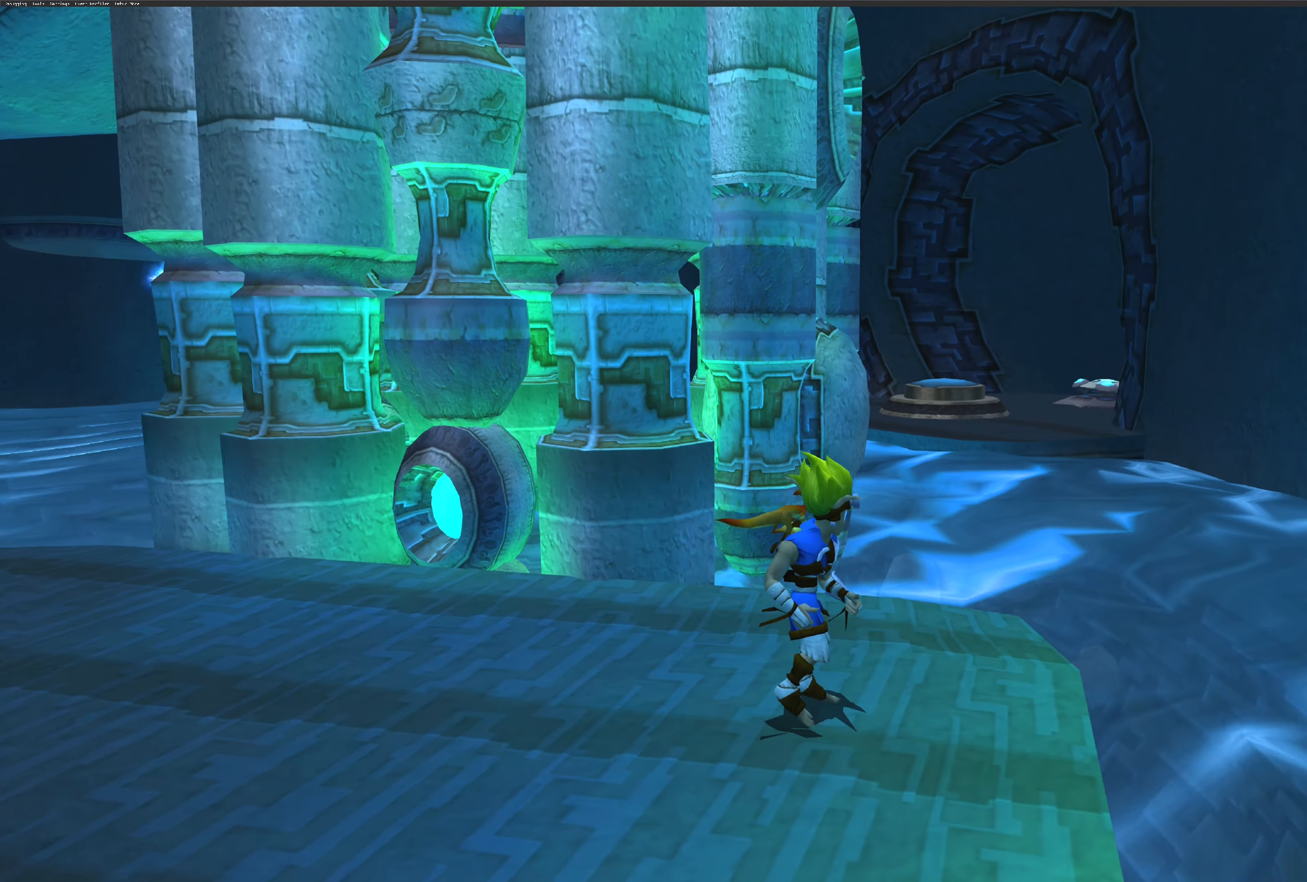
{"buttons": [], "left_stick": "center", "right_stick": "center", "events": []}
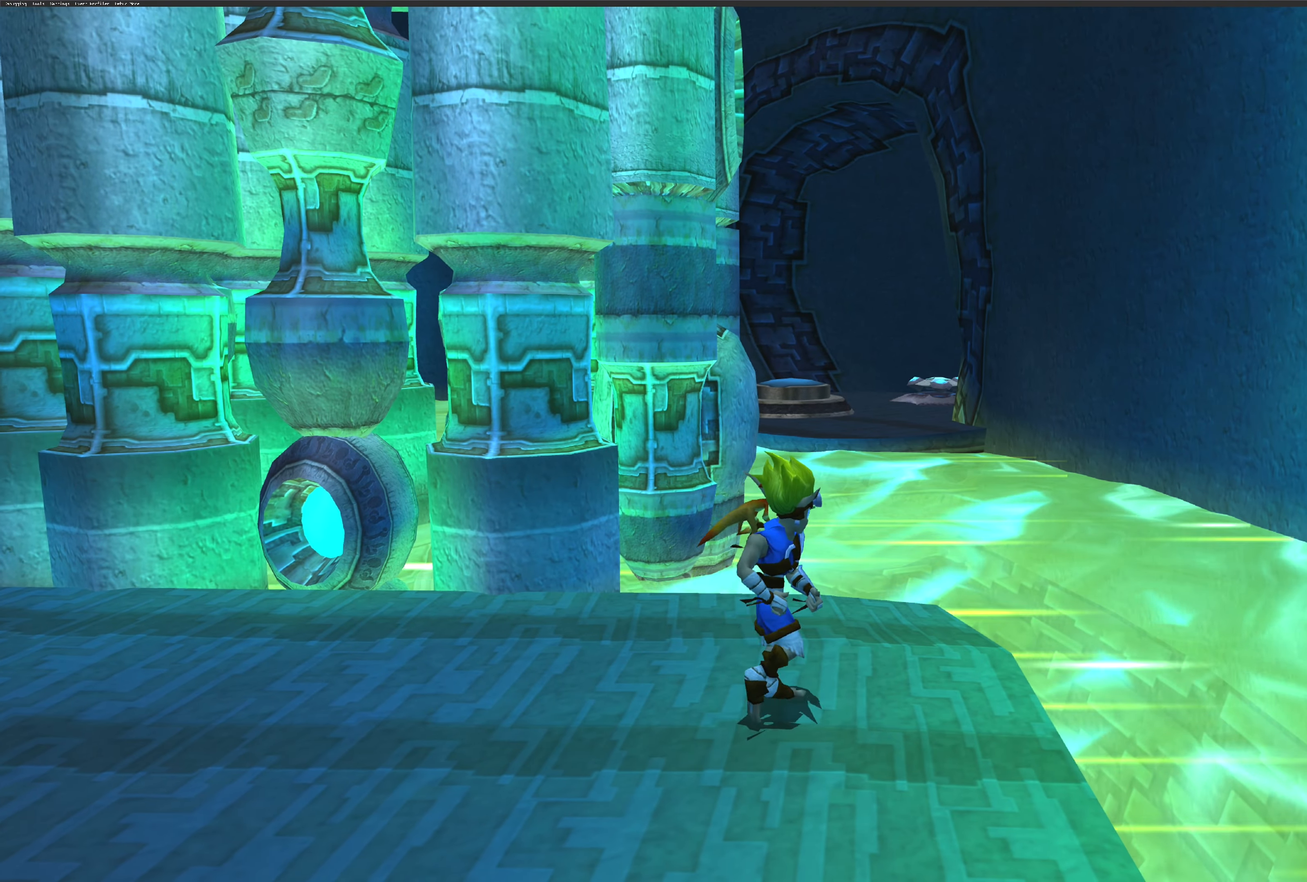
{"buttons": [], "left_stick": "left", "right_stick": "center", "events": [[100, "left_stick", "left"]]}
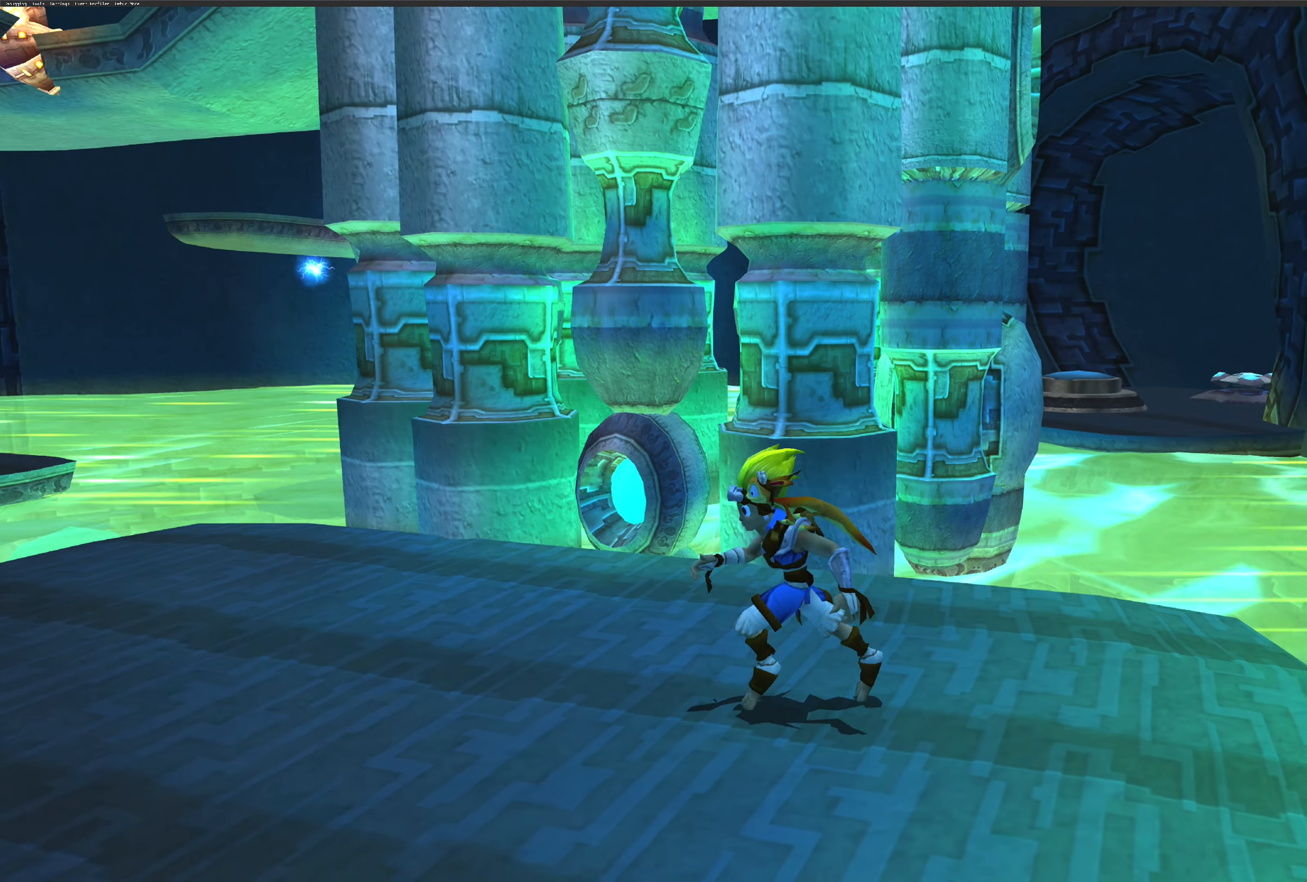
{"buttons": [], "left_stick": "up-left", "right_stick": "center", "events": [[234, "left_stick", "up-left"]]}
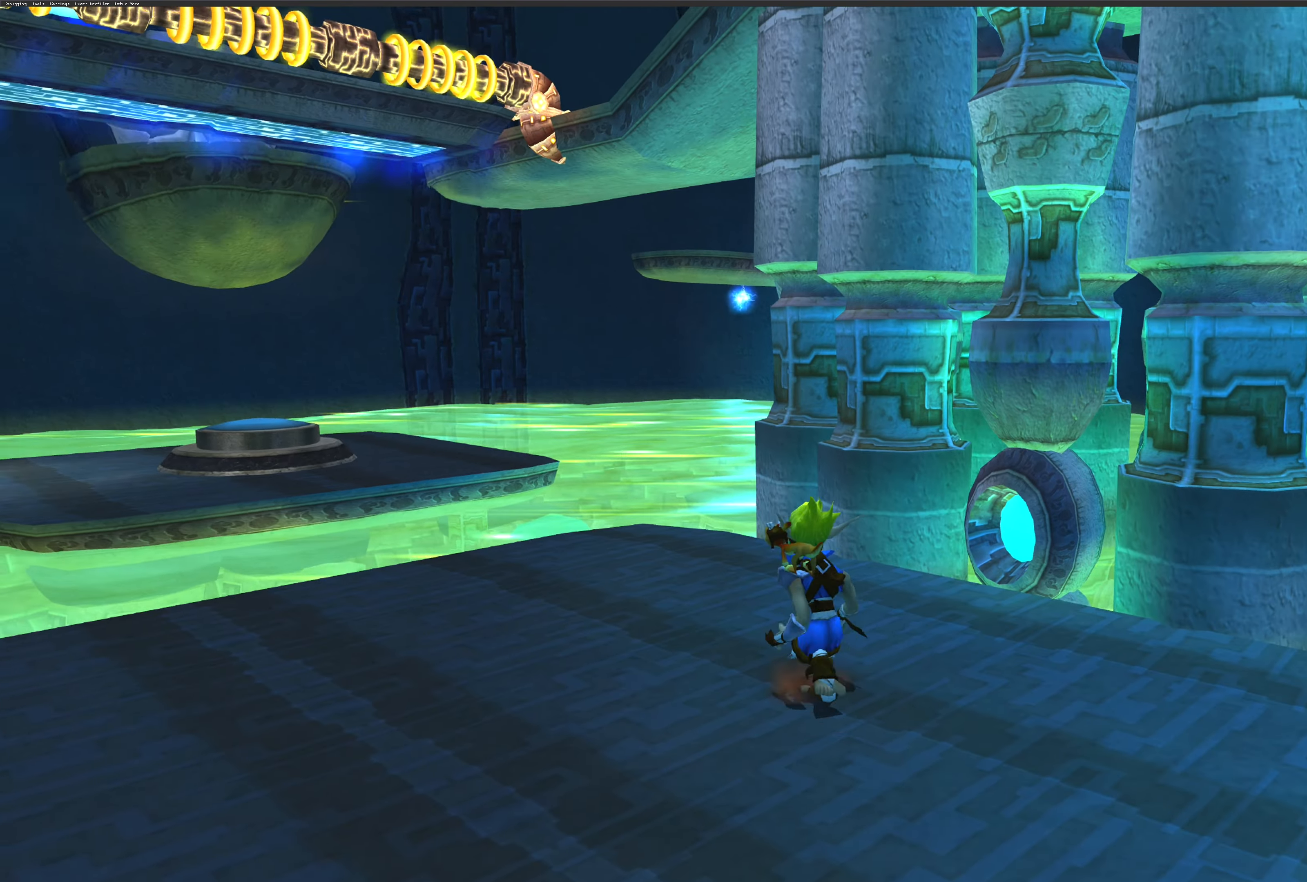
{"buttons": [], "left_stick": "up-left", "right_stick": "center", "events": []}
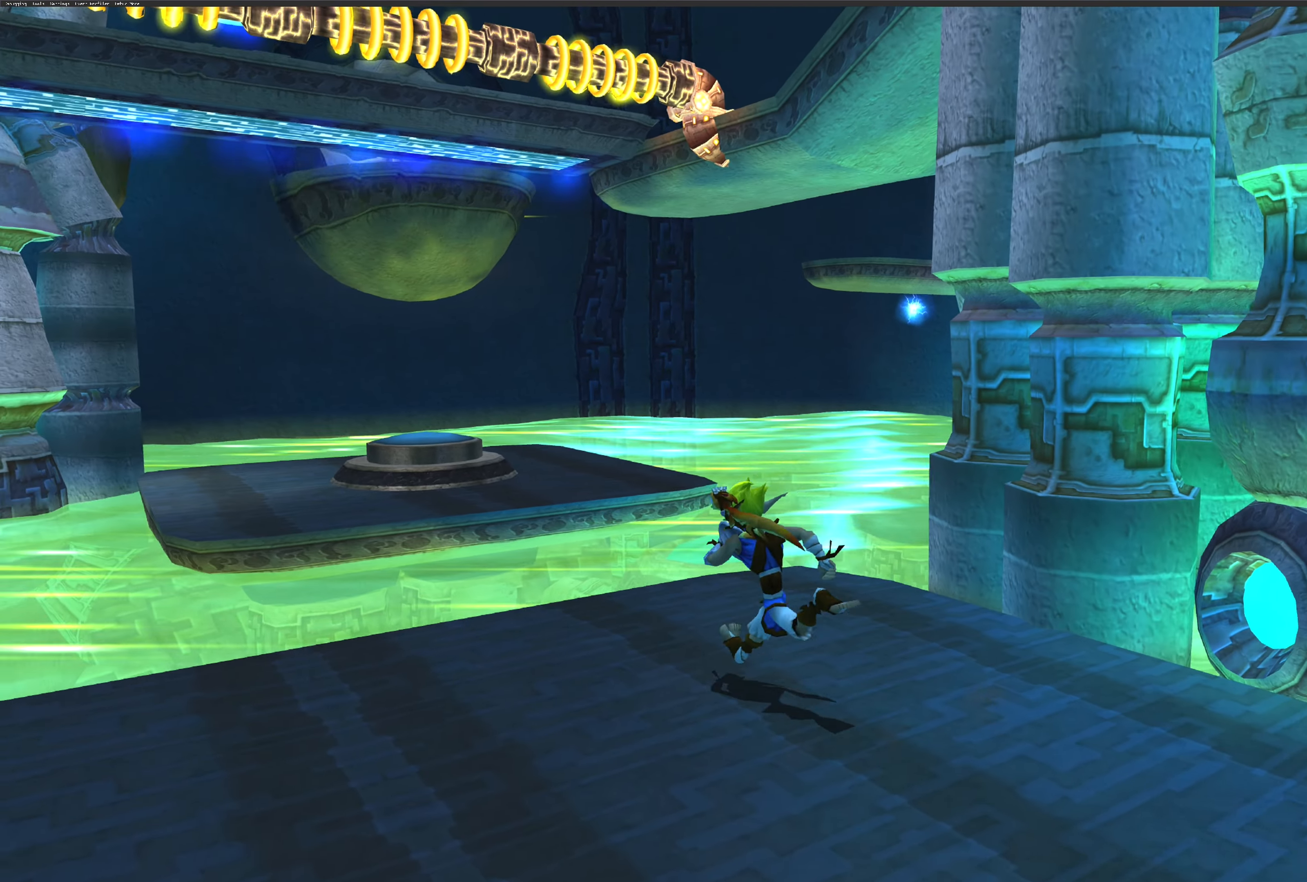
{"buttons": [], "left_stick": "center", "right_stick": "center", "events": [[84, "left_stick", "center"]]}
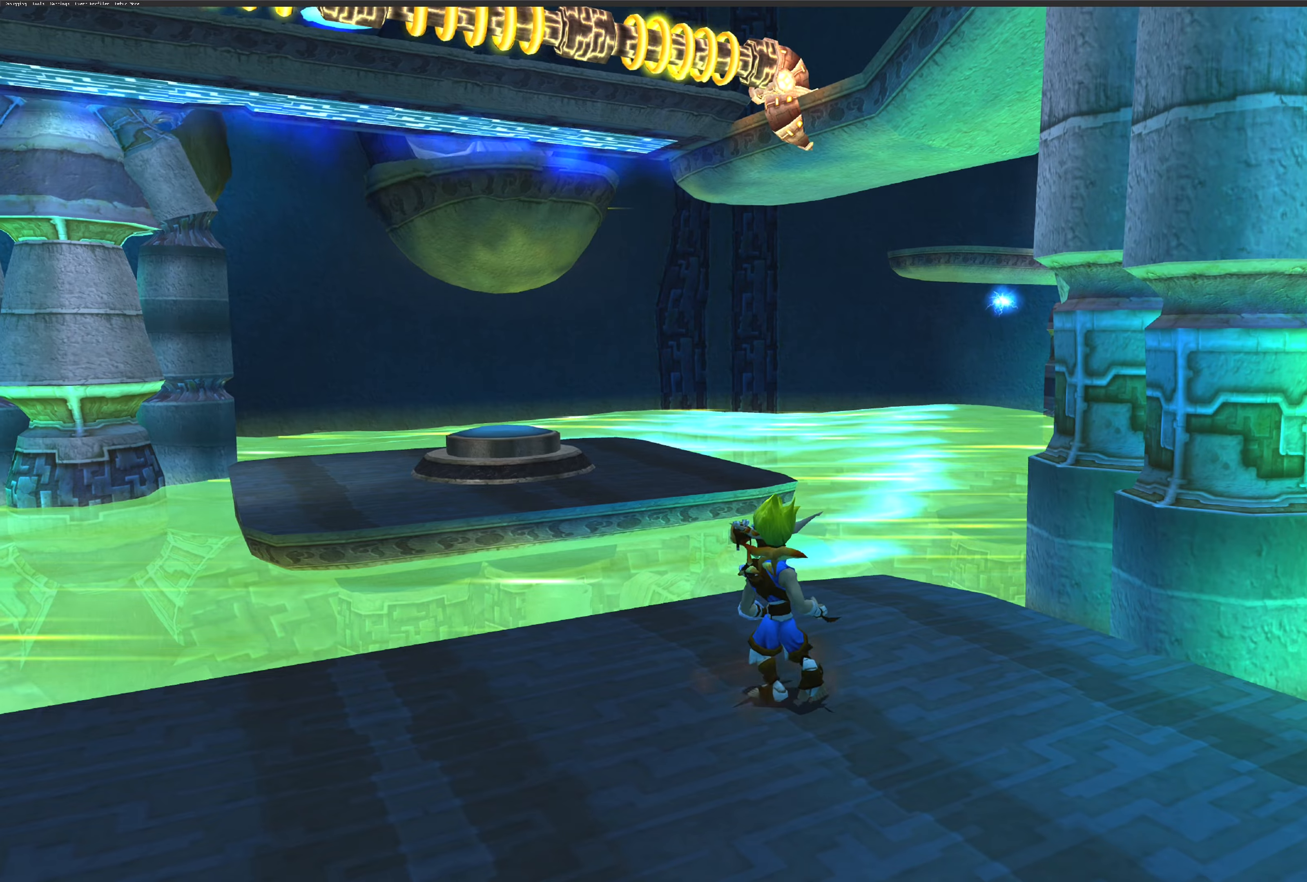
{"buttons": [], "left_stick": "left", "right_stick": "center", "events": [[283, "left_stick", "left"]]}
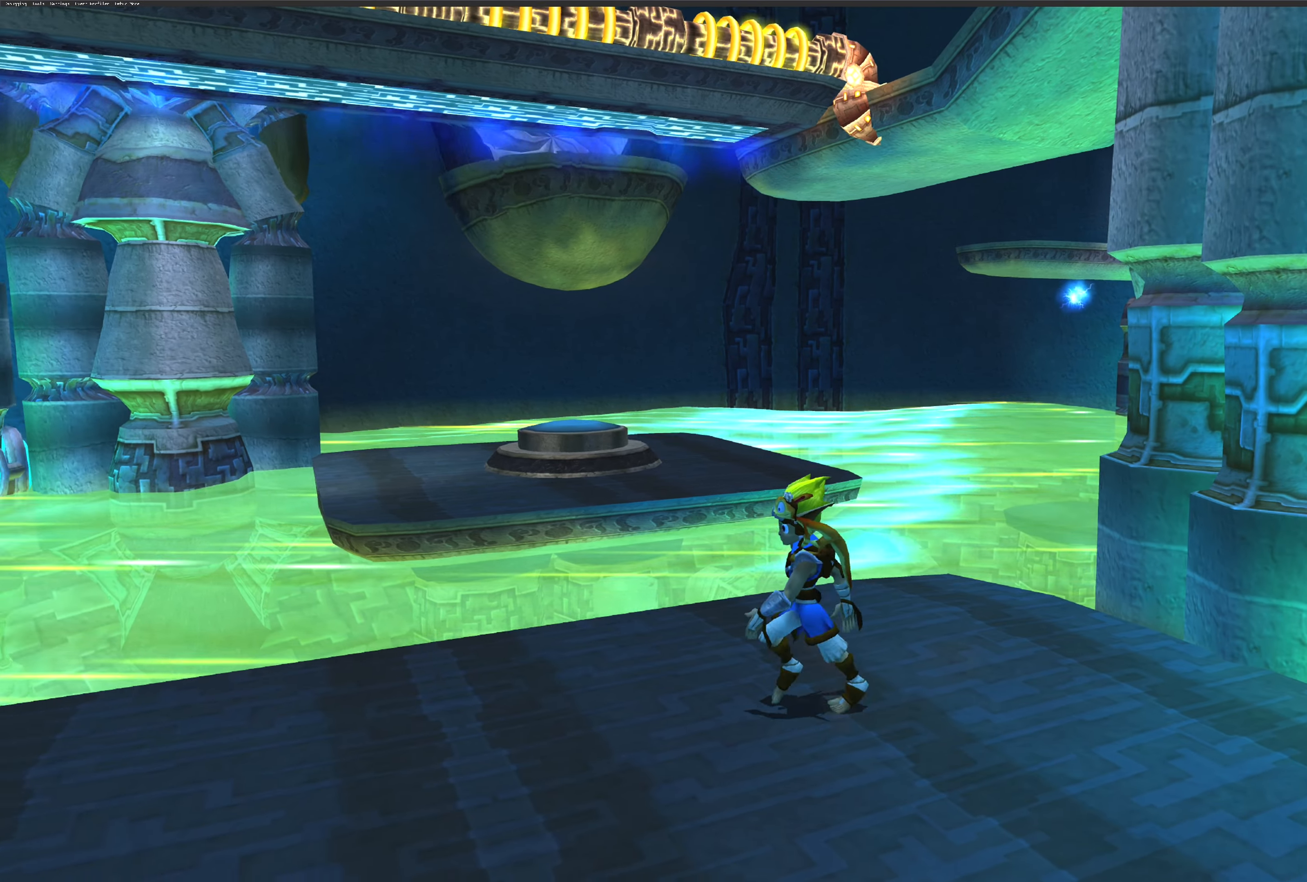
{"buttons": [], "left_stick": "center", "right_stick": "center", "events": [[383, "left_stick", "center"]]}